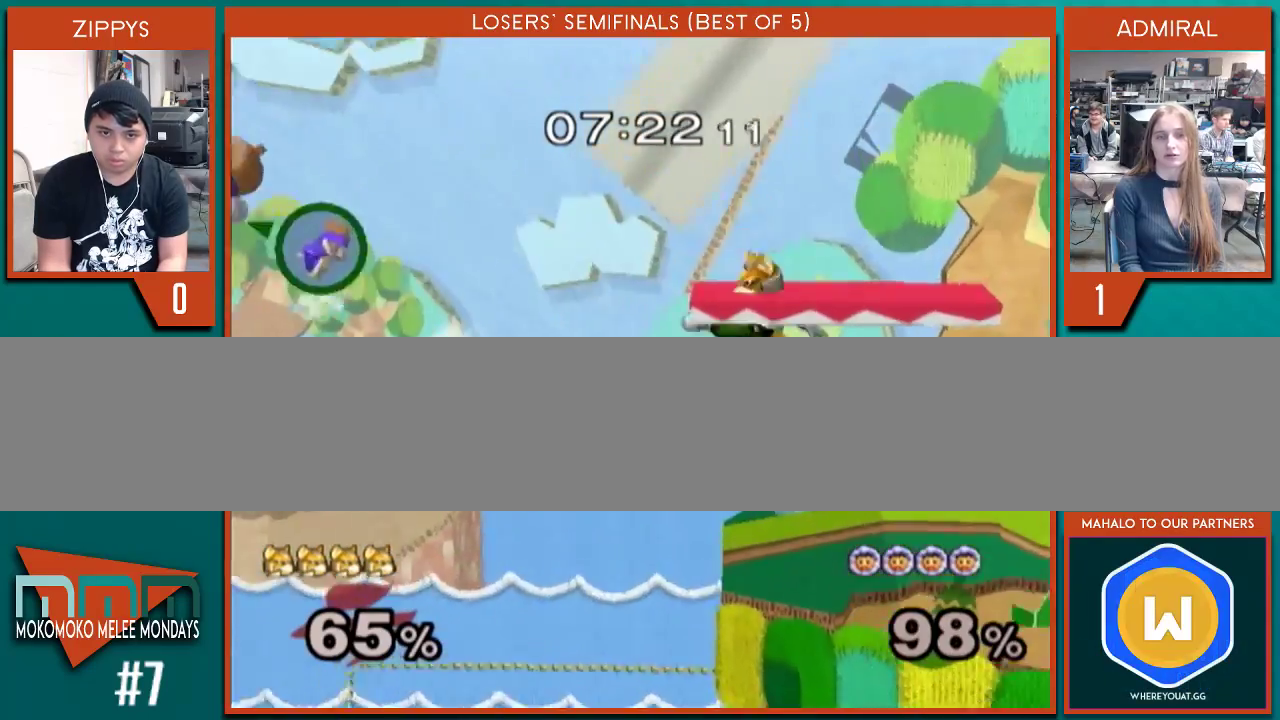
Gameplay with a controller (Nintendo layout); each line is a JSON object with the inputs held at the frame after it. "events" lists button and stick changes between this image and that frame as [ms after this image, input, new state], when the widget could be followed in between. Not read: L2 L3 R2 R3.
{"buttons": ["B"], "left_stick": "center", "right_stick": "center", "events": [[33, "left_stick", "center"], [100, "left_stick", "right"], [233, "left_stick", "center"], [300, "left_stick", "right"], [333, "X", "down"], [367, "X", "up"], [400, "left_stick", "center"], [467, "B", "down"]]}
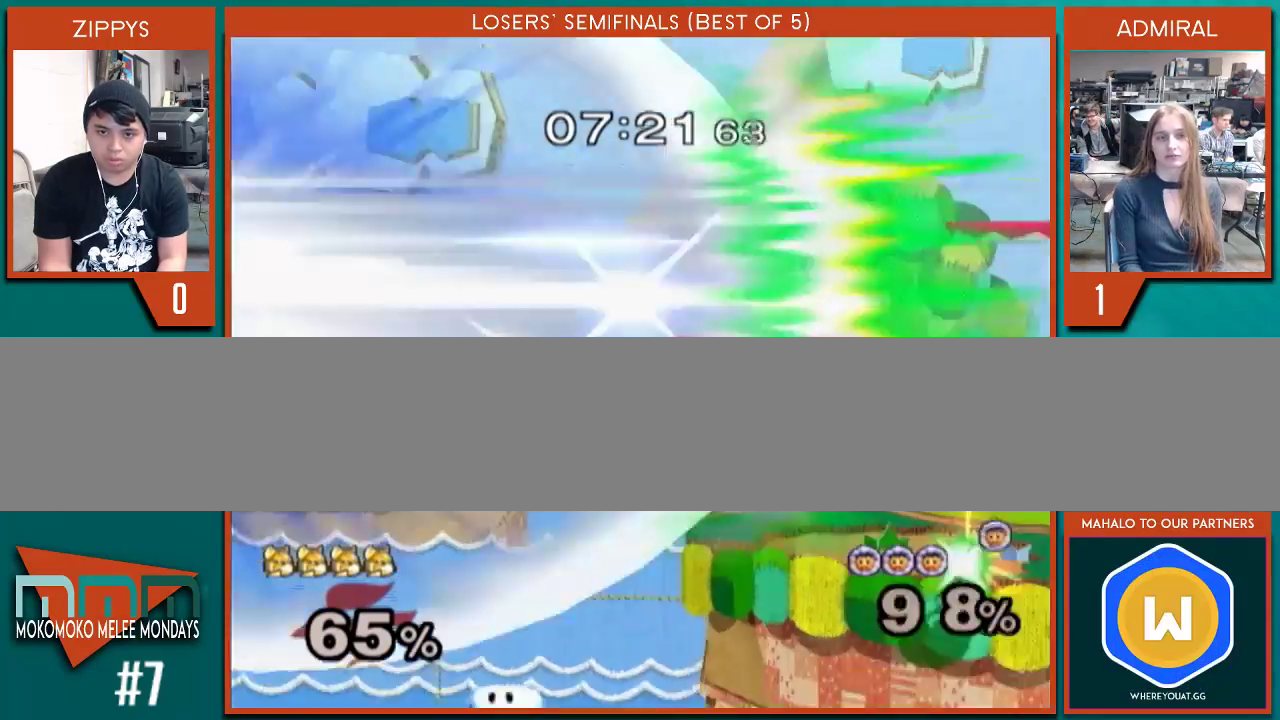
{"buttons": [], "left_stick": "center", "right_stick": "center", "events": [[33, "B", "up"], [67, "left_stick", "down"], [267, "B", "down"], [300, "B", "up"], [300, "left_stick", "down-right"], [367, "X", "down"], [400, "X", "up"], [500, "left_stick", "center"]]}
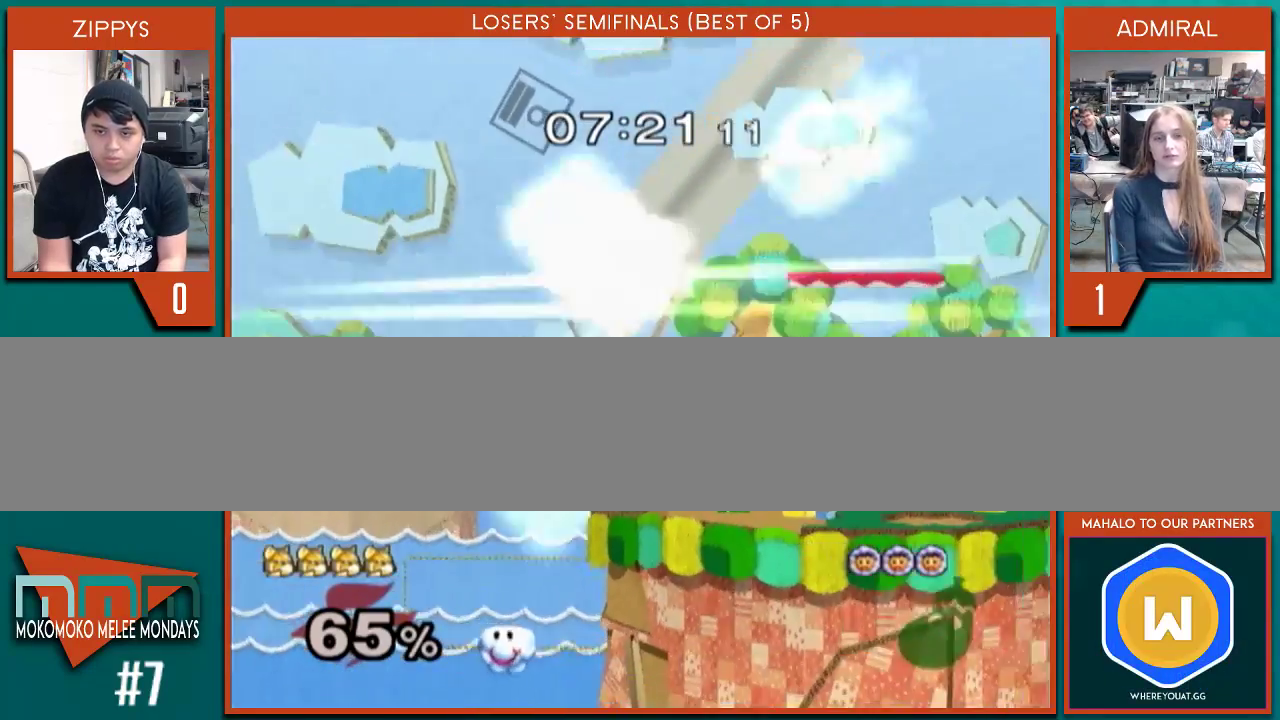
{"buttons": [], "left_stick": "left", "right_stick": "up", "events": [[67, "left_stick", "right"], [167, "left_stick", "left"], [233, "left_stick", "right"], [300, "left_stick", "left"], [367, "X", "down"], [400, "X", "up"], [500, "right_stick", "up"]]}
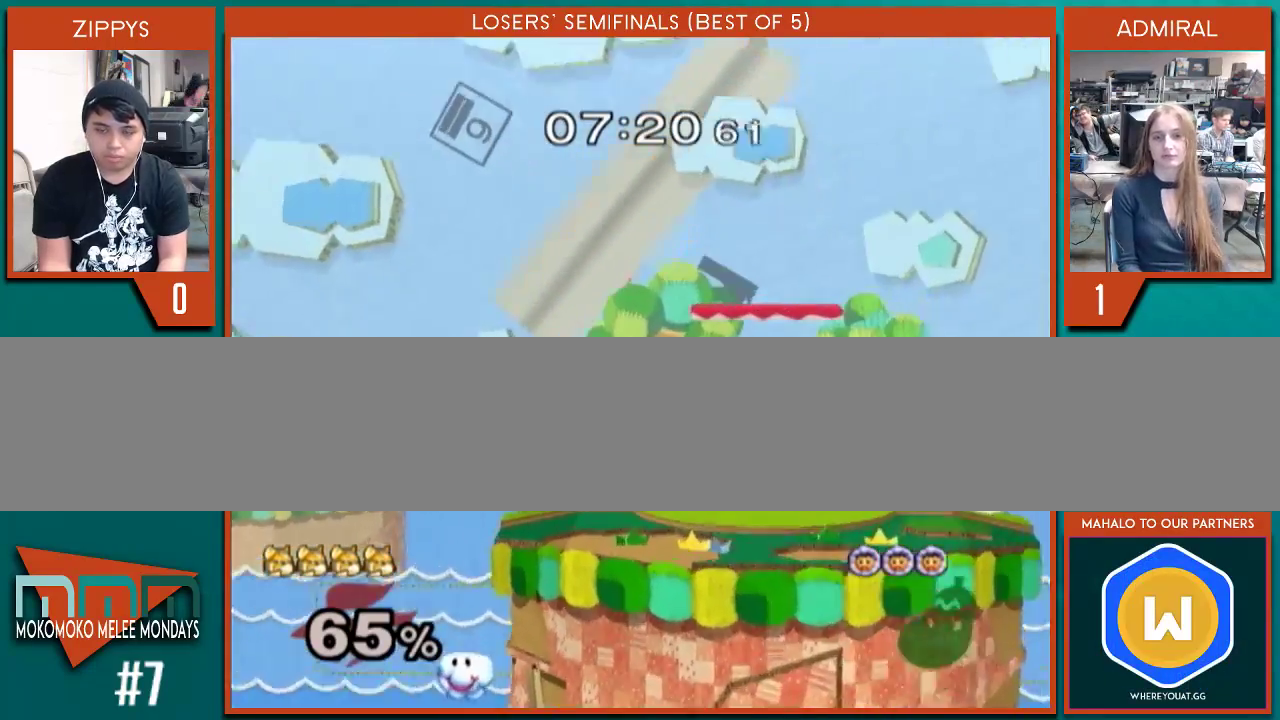
{"buttons": [], "left_stick": "down-left", "right_stick": "center", "events": [[33, "right_stick", "center"], [167, "left_stick", "down"], [333, "B", "down"], [400, "B", "up"], [433, "X", "down"], [433, "left_stick", "down-left"], [467, "X", "up"]]}
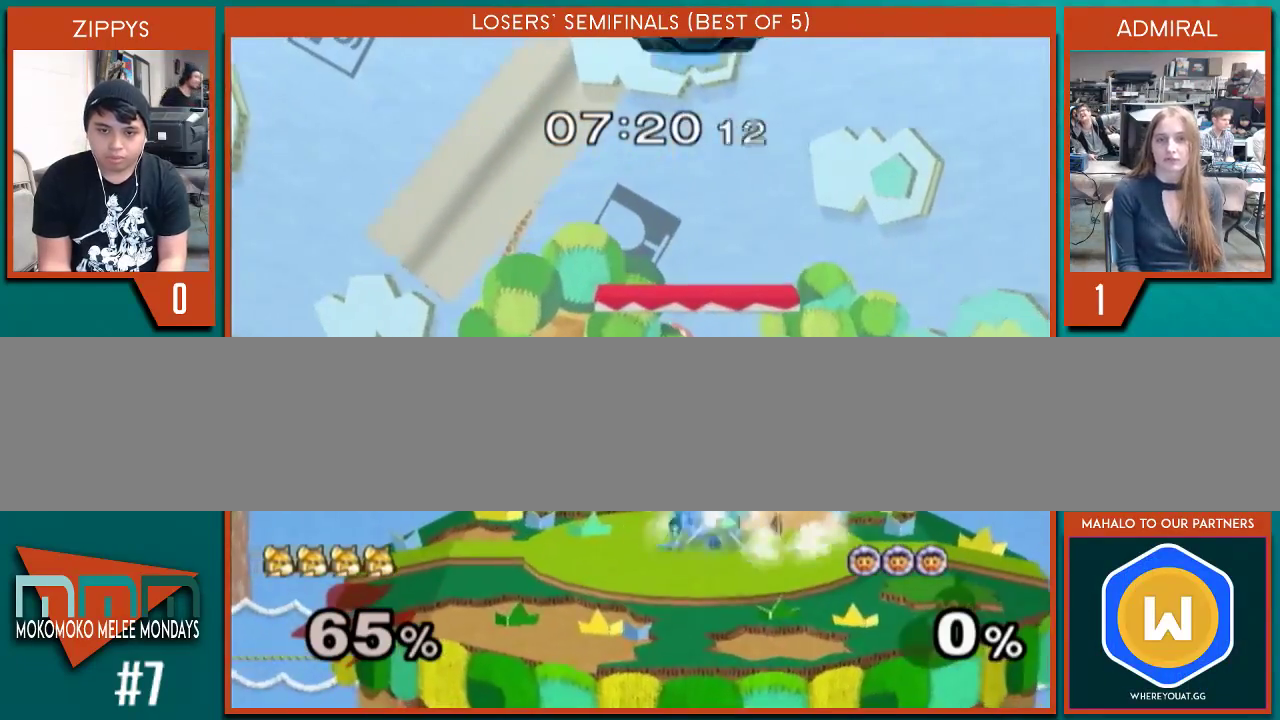
{"buttons": [], "left_stick": "center", "right_stick": "center", "events": [[33, "left_stick", "center"], [133, "left_stick", "left"], [233, "left_stick", "right"], [300, "left_stick", "down-right"], [333, "X", "down"], [367, "X", "up"], [467, "left_stick", "center"]]}
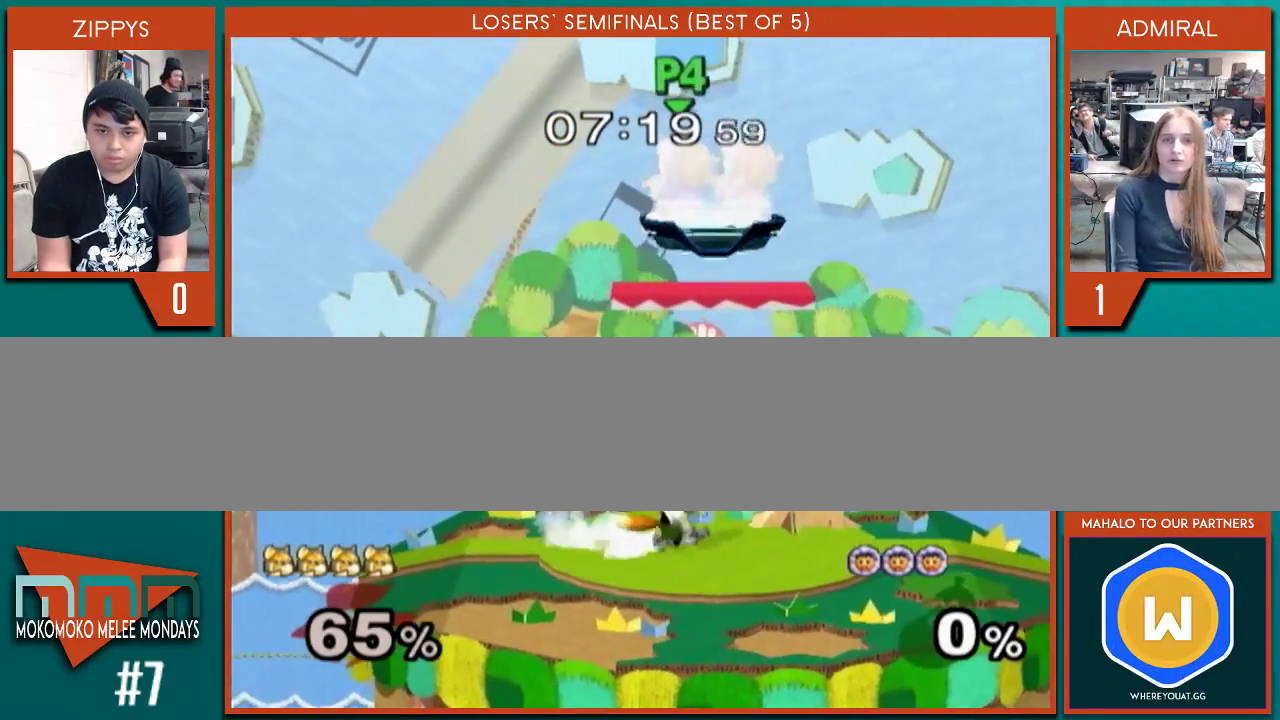
{"buttons": [], "left_stick": "left", "right_stick": "center", "events": [[33, "left_stick", "right"], [133, "X", "down"], [133, "left_stick", "down-right"], [167, "X", "up"], [267, "left_stick", "center"], [400, "left_stick", "right"], [467, "left_stick", "left"]]}
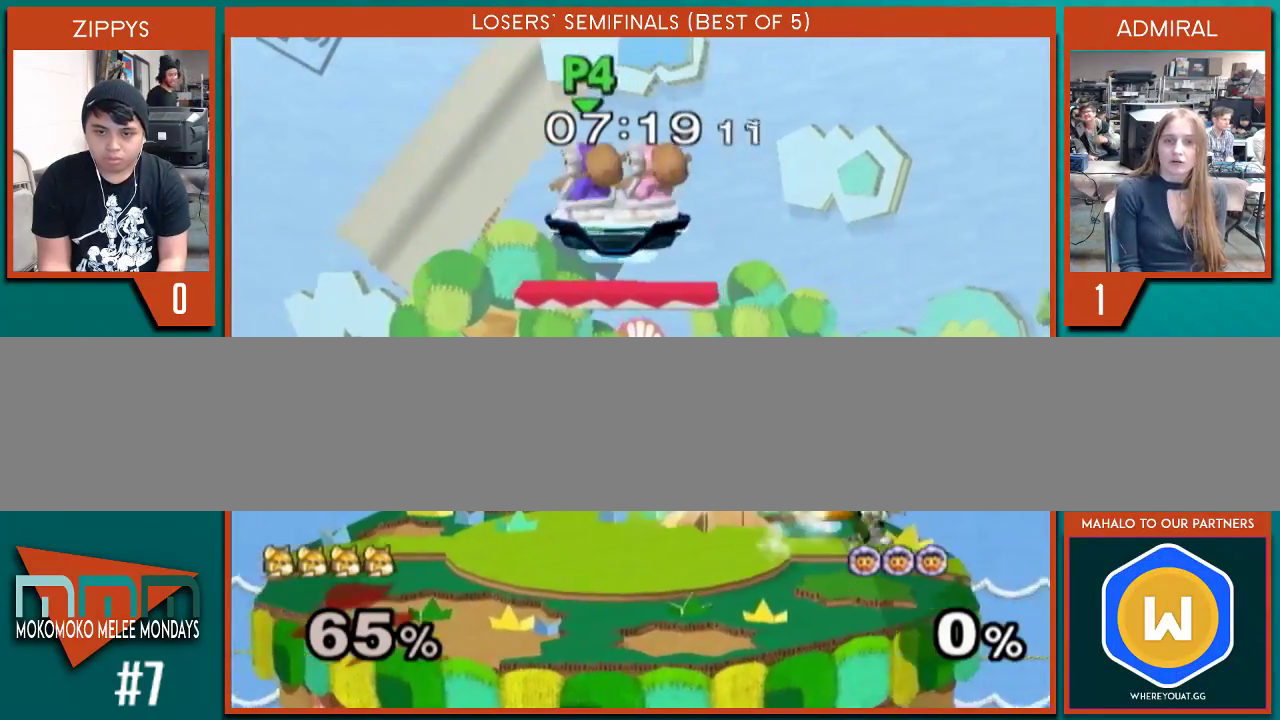
{"buttons": [], "left_stick": "down-left", "right_stick": "center", "events": [[33, "left_stick", "down-right"], [100, "left_stick", "left"], [233, "X", "down"], [333, "X", "up"], [367, "X", "down"], [500, "X", "up"], [500, "left_stick", "down-left"]]}
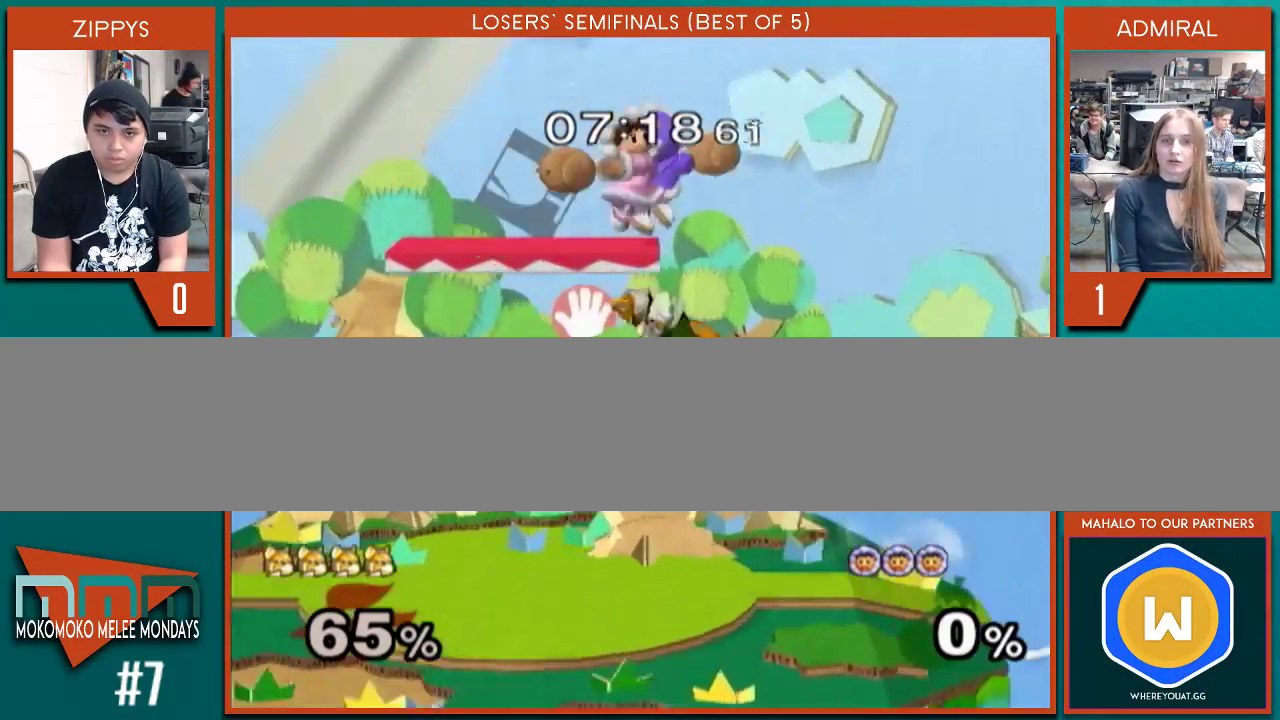
{"buttons": [], "left_stick": "center", "right_stick": "center", "events": [[133, "left_stick", "center"]]}
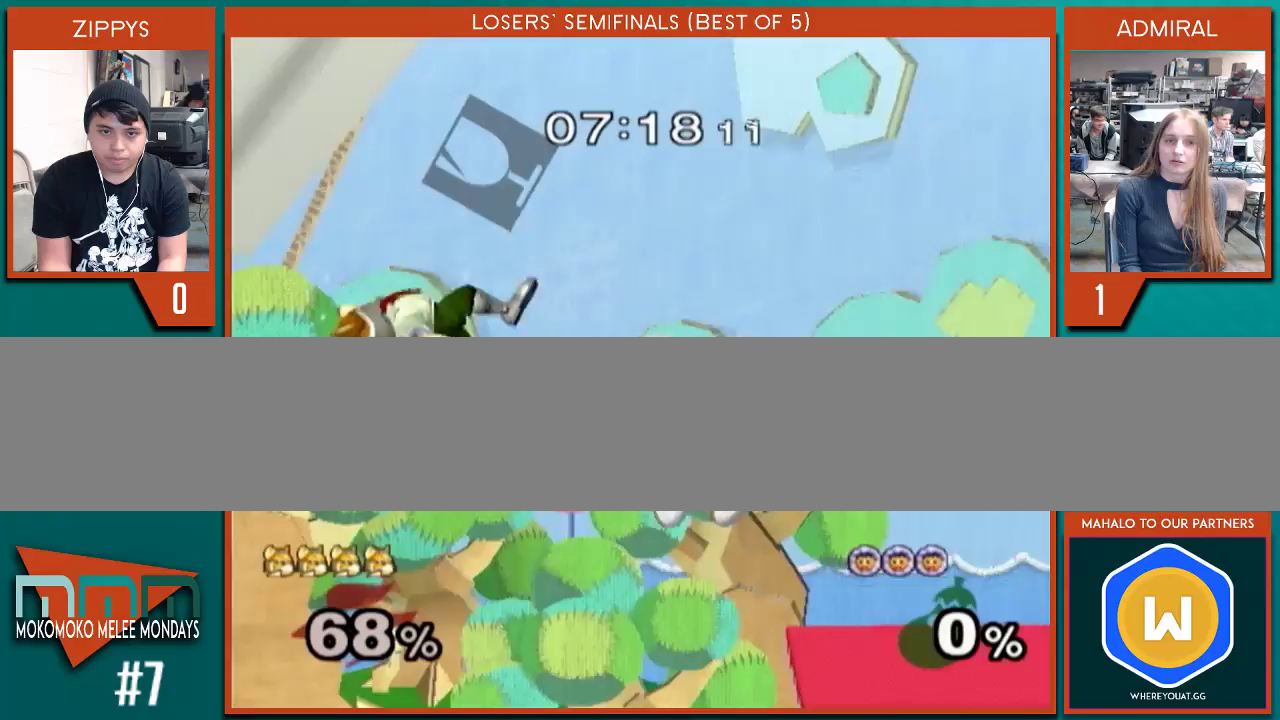
{"buttons": [], "left_stick": "down", "right_stick": "center", "events": [[167, "left_stick", "right"], [400, "left_stick", "down"]]}
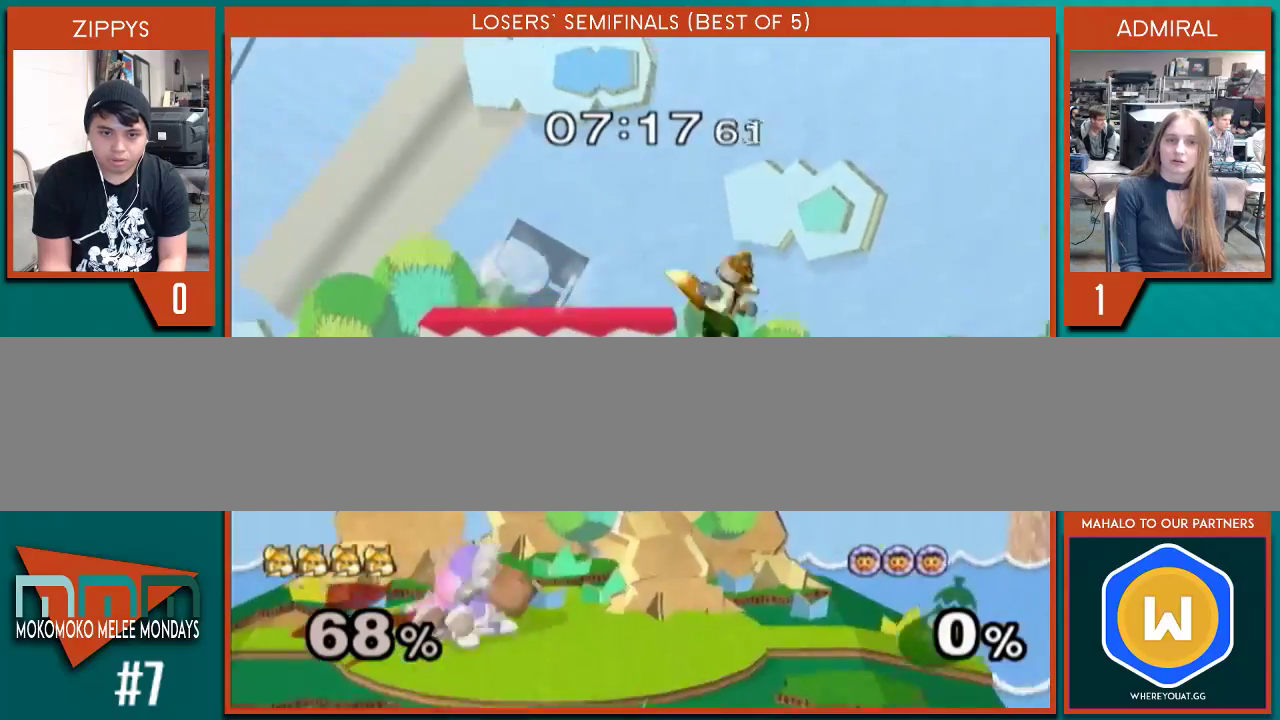
{"buttons": ["X"], "left_stick": "down-left", "right_stick": "center", "events": [[33, "left_stick", "center"], [200, "left_stick", "left"], [267, "X", "down"], [433, "X", "up"], [467, "X", "down"], [500, "left_stick", "down-left"]]}
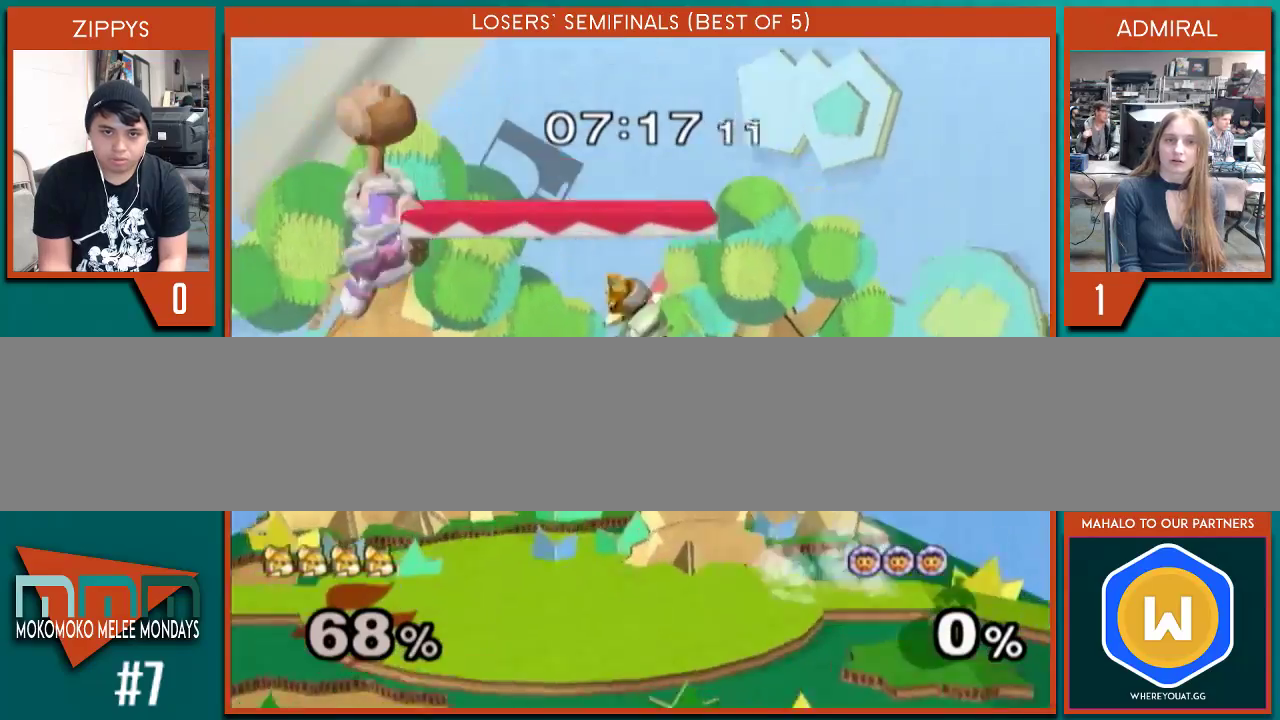
{"buttons": [], "left_stick": "up-left", "right_stick": "center", "events": [[33, "X", "up"], [167, "left_stick", "center"], [300, "left_stick", "up-left"]]}
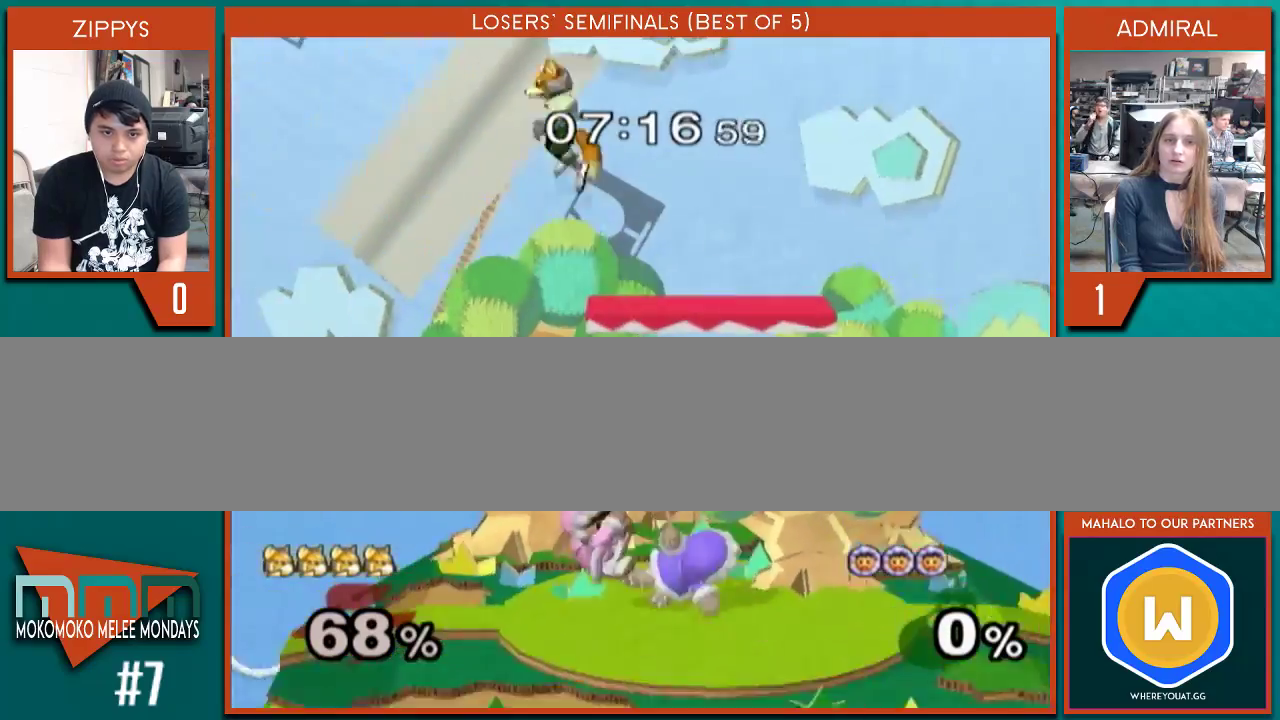
{"buttons": [], "left_stick": "center", "right_stick": "center", "events": [[33, "left_stick", "down-left"], [133, "left_stick", "center"], [233, "left_stick", "down"], [400, "left_stick", "center"]]}
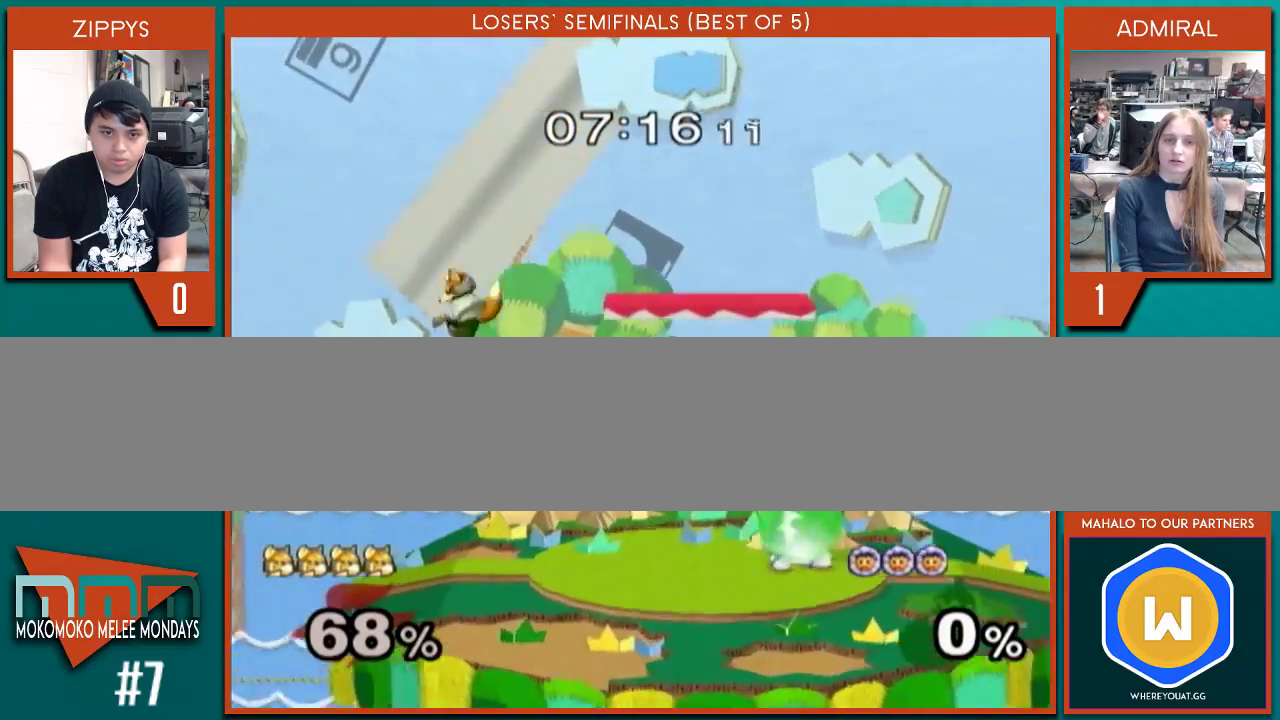
{"buttons": ["A"], "left_stick": "down", "right_stick": "center", "events": [[33, "left_stick", "left"], [167, "left_stick", "right"], [233, "X", "down"], [267, "X", "up"], [467, "A", "down"], [467, "left_stick", "down"]]}
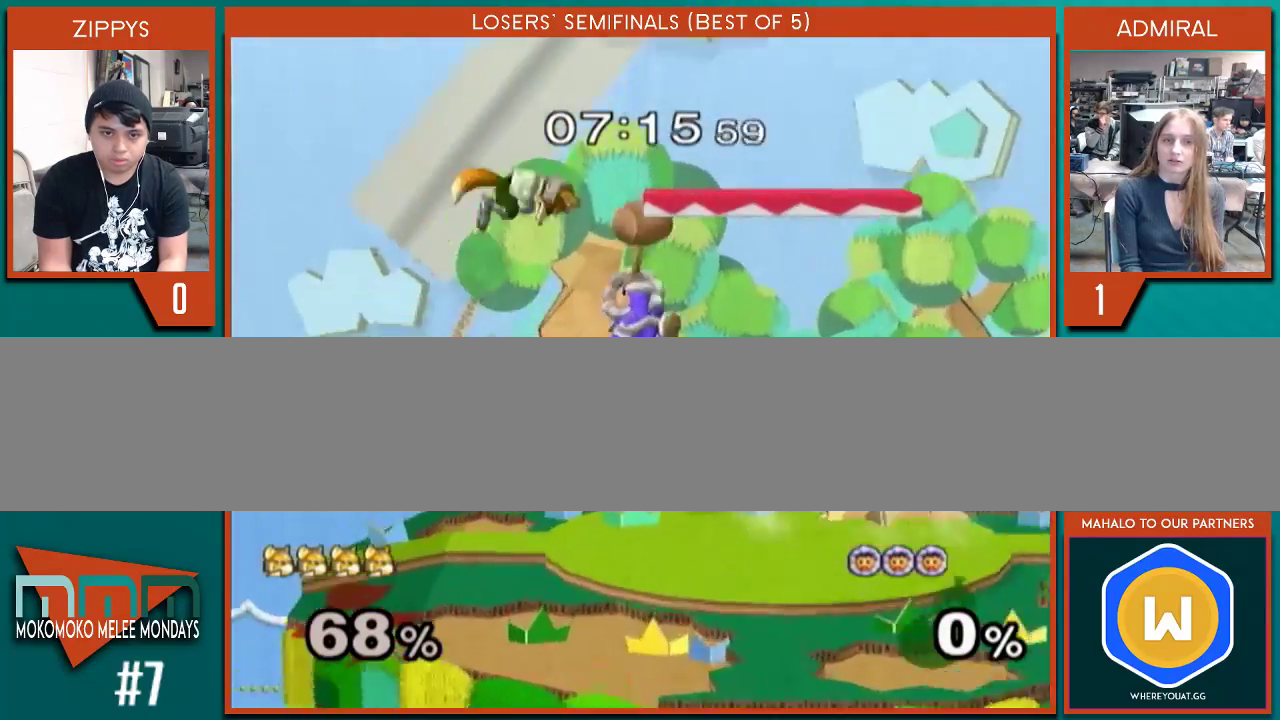
{"buttons": [], "left_stick": "center", "right_stick": "center", "events": [[33, "A", "up"], [100, "left_stick", "right"], [367, "left_stick", "center"]]}
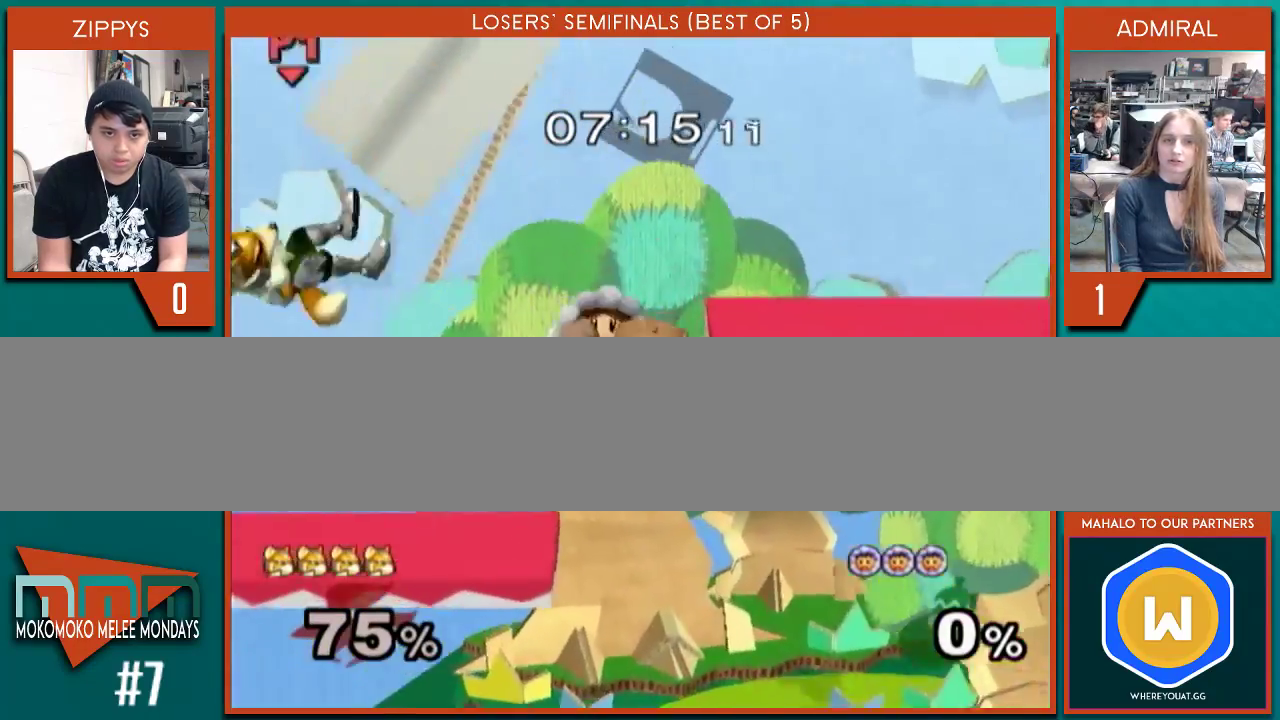
{"buttons": [], "left_stick": "center", "right_stick": "center", "events": []}
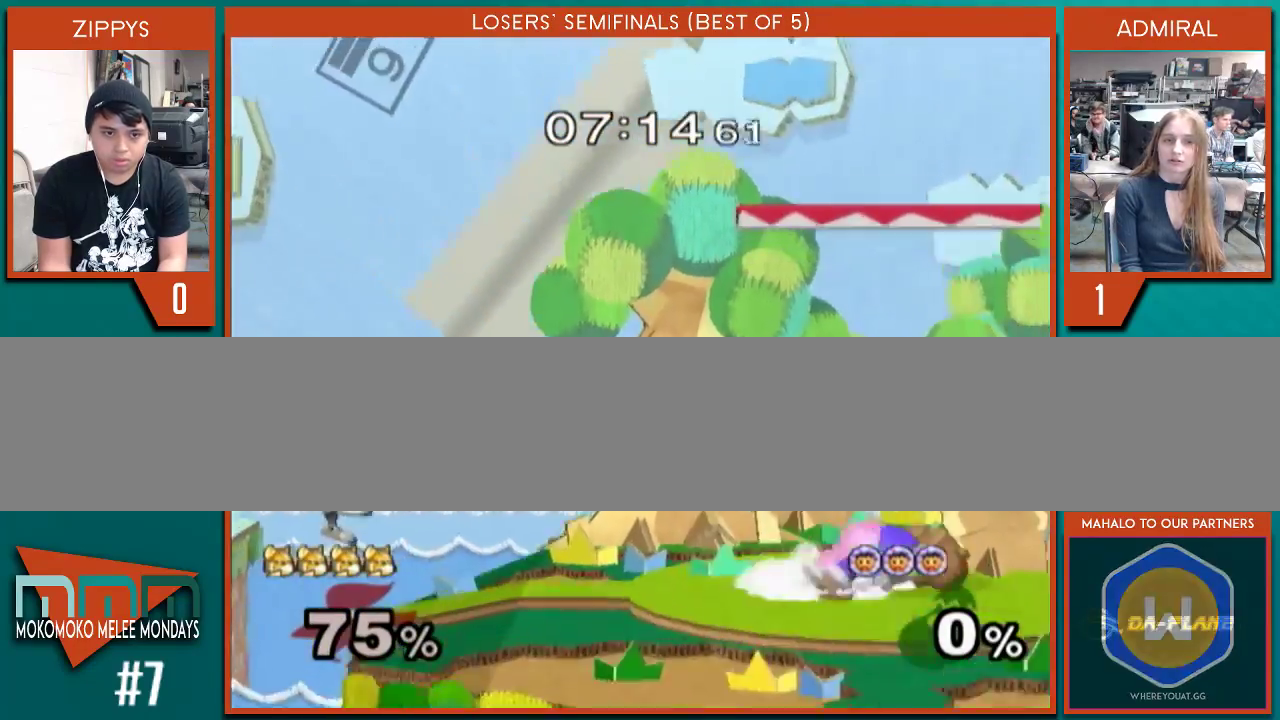
{"buttons": [], "left_stick": "up-right", "right_stick": "center", "events": [[233, "left_stick", "down"], [267, "Y", "down"], [333, "left_stick", "up-right"], [367, "Y", "up"]]}
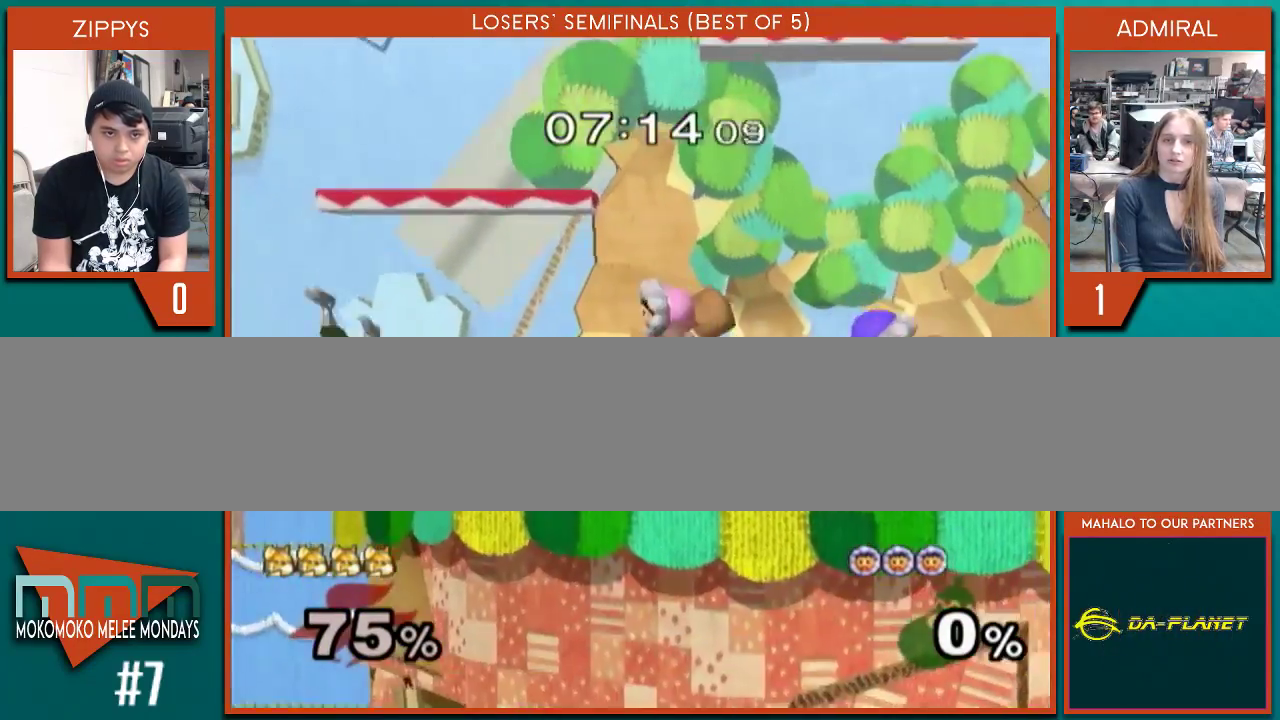
{"buttons": [], "left_stick": "center", "right_stick": "center", "events": [[67, "left_stick", "up-left"], [133, "left_stick", "left"], [400, "left_stick", "center"]]}
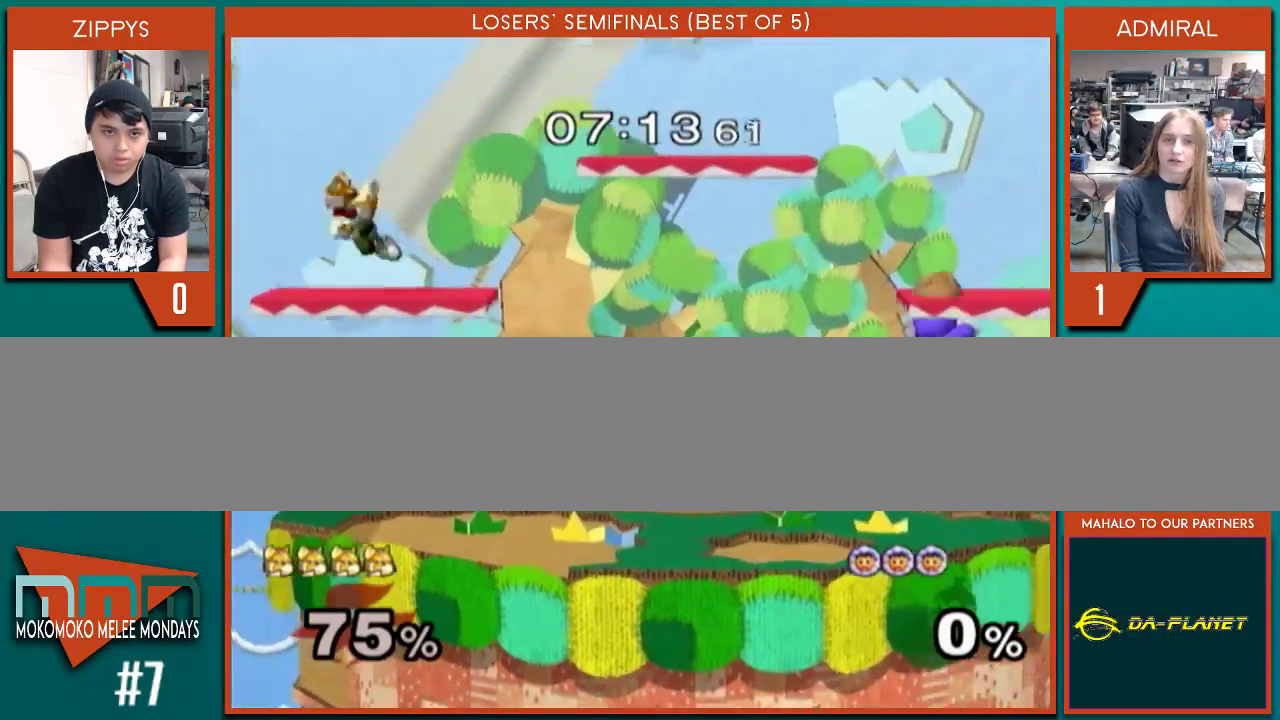
{"buttons": [], "left_stick": "center", "right_stick": "center", "events": [[33, "left_stick", "right"], [100, "X", "down"], [133, "X", "up"], [333, "left_stick", "center"]]}
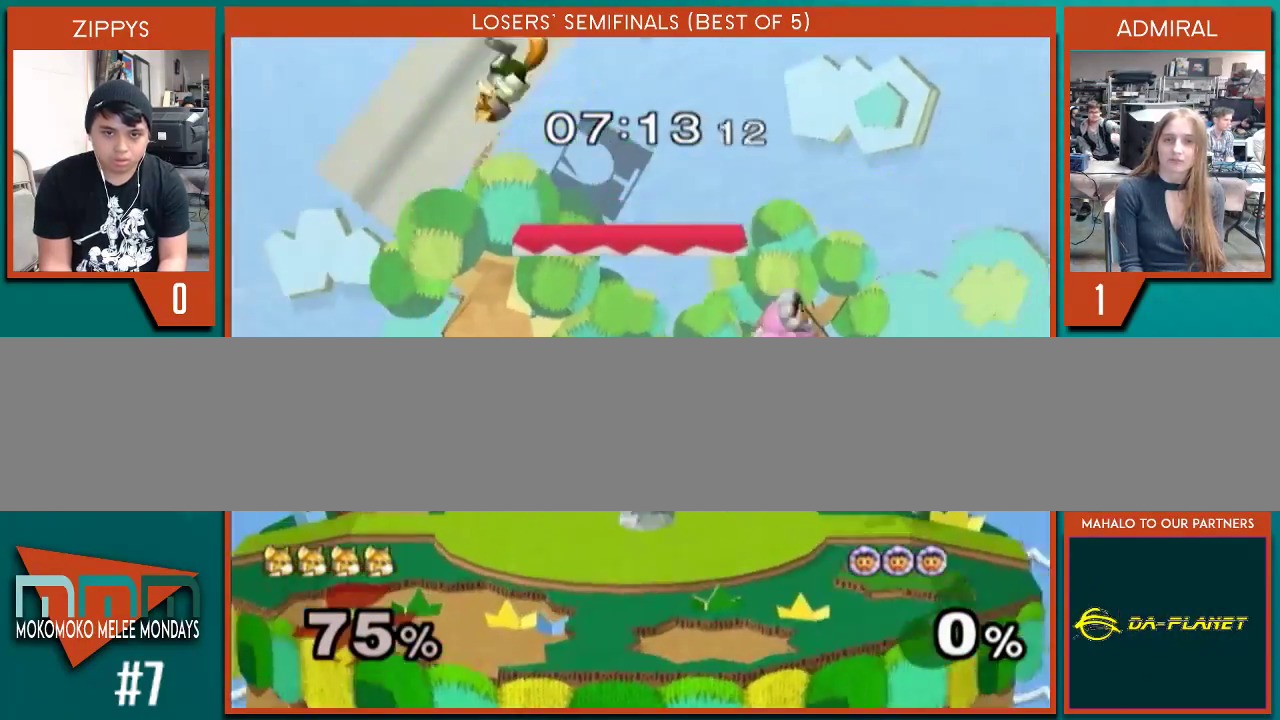
{"buttons": [], "left_stick": "down", "right_stick": "center", "events": [[233, "left_stick", "right"], [433, "left_stick", "down"]]}
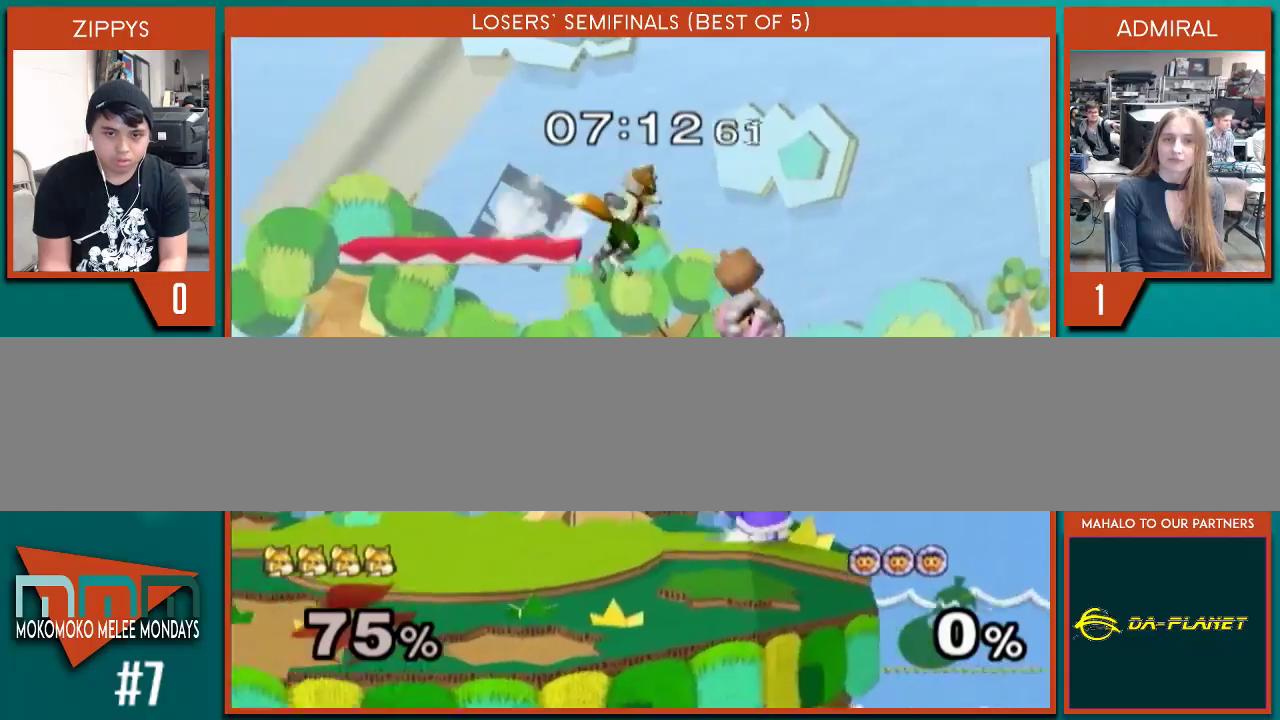
{"buttons": [], "left_stick": "right", "right_stick": "down-left", "events": [[67, "B", "down"], [133, "B", "up"], [200, "X", "down"], [200, "left_stick", "up"], [267, "X", "up"], [500, "left_stick", "right"], [500, "right_stick", "down-left"]]}
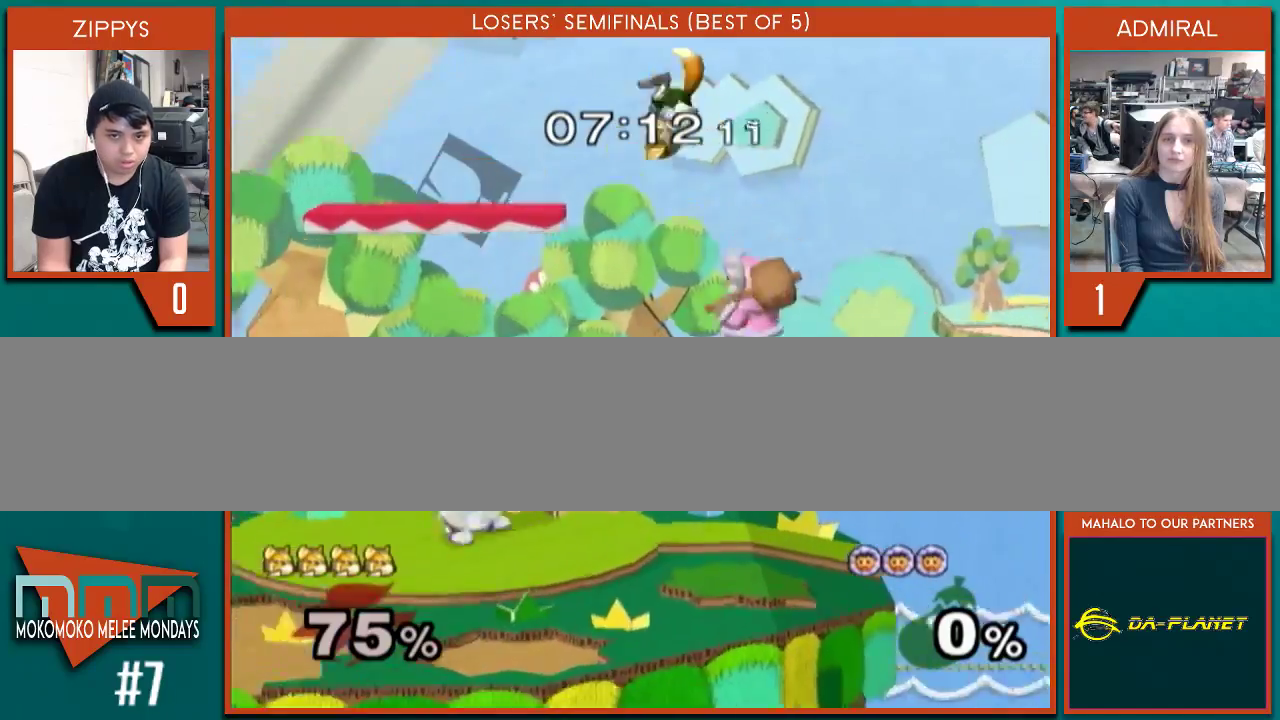
{"buttons": [], "left_stick": "down", "right_stick": "center", "events": [[67, "left_stick", "down"], [100, "right_stick", "center"], [200, "left_stick", "down-left"], [300, "left_stick", "down"], [433, "B", "down"], [467, "B", "up"]]}
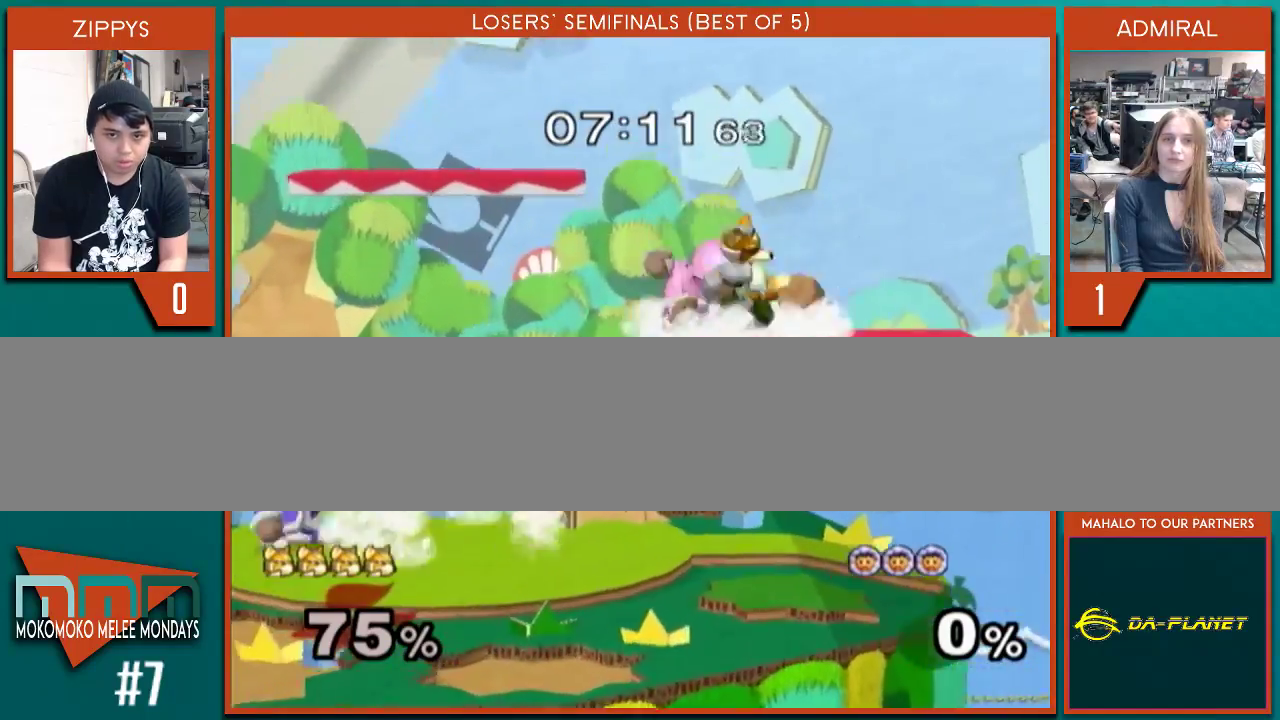
{"buttons": [], "left_stick": "left", "right_stick": "center", "events": [[33, "X", "down"], [67, "X", "up"], [200, "left_stick", "center"], [300, "left_stick", "right"], [400, "left_stick", "left"], [433, "X", "down"], [467, "X", "up"]]}
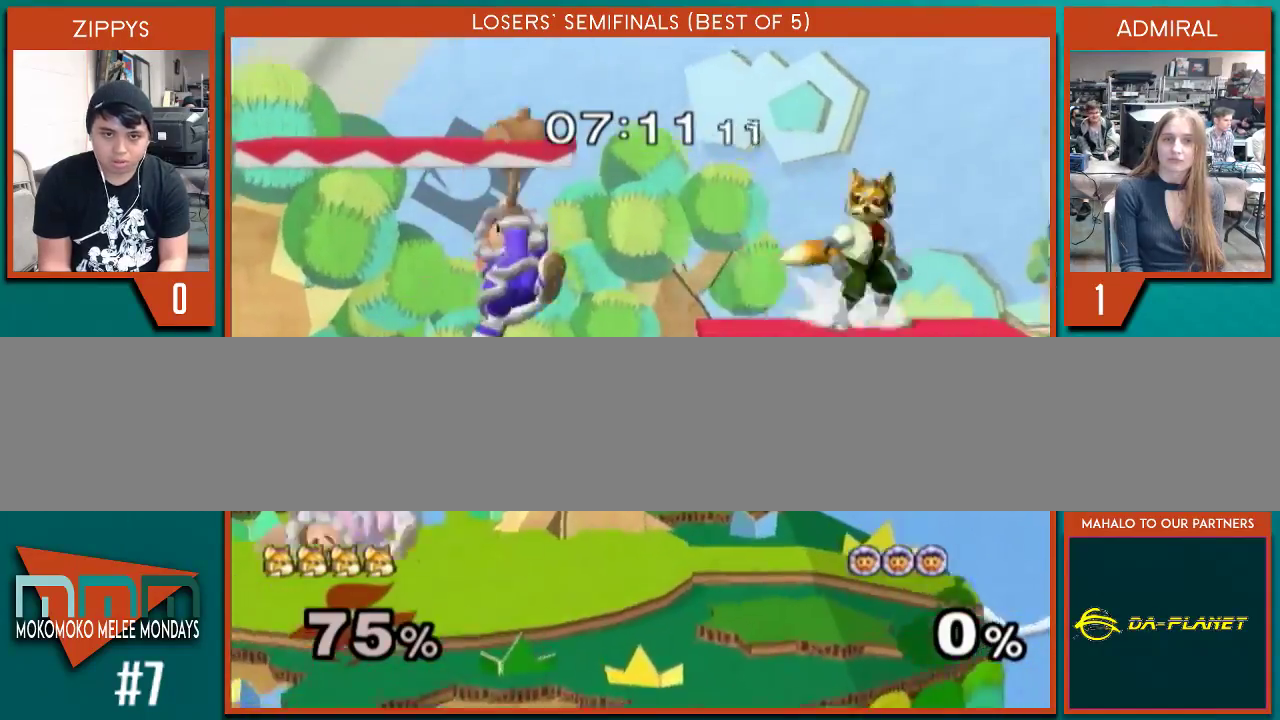
{"buttons": [], "left_stick": "down", "right_stick": "center", "events": [[100, "A", "down"], [100, "left_stick", "down"], [167, "A", "up"], [233, "left_stick", "up-left"], [333, "left_stick", "down"]]}
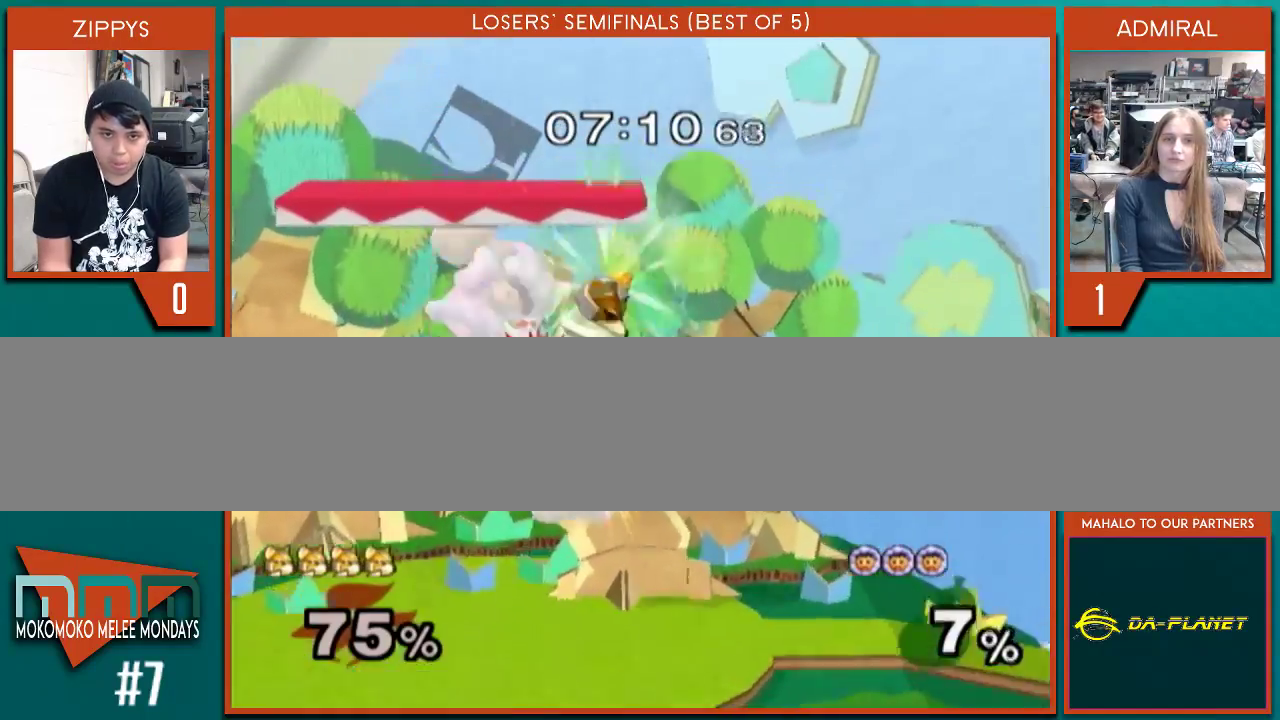
{"buttons": ["B"], "left_stick": "down", "right_stick": "center", "events": [[267, "B", "down"], [367, "B", "up"], [400, "B", "down"]]}
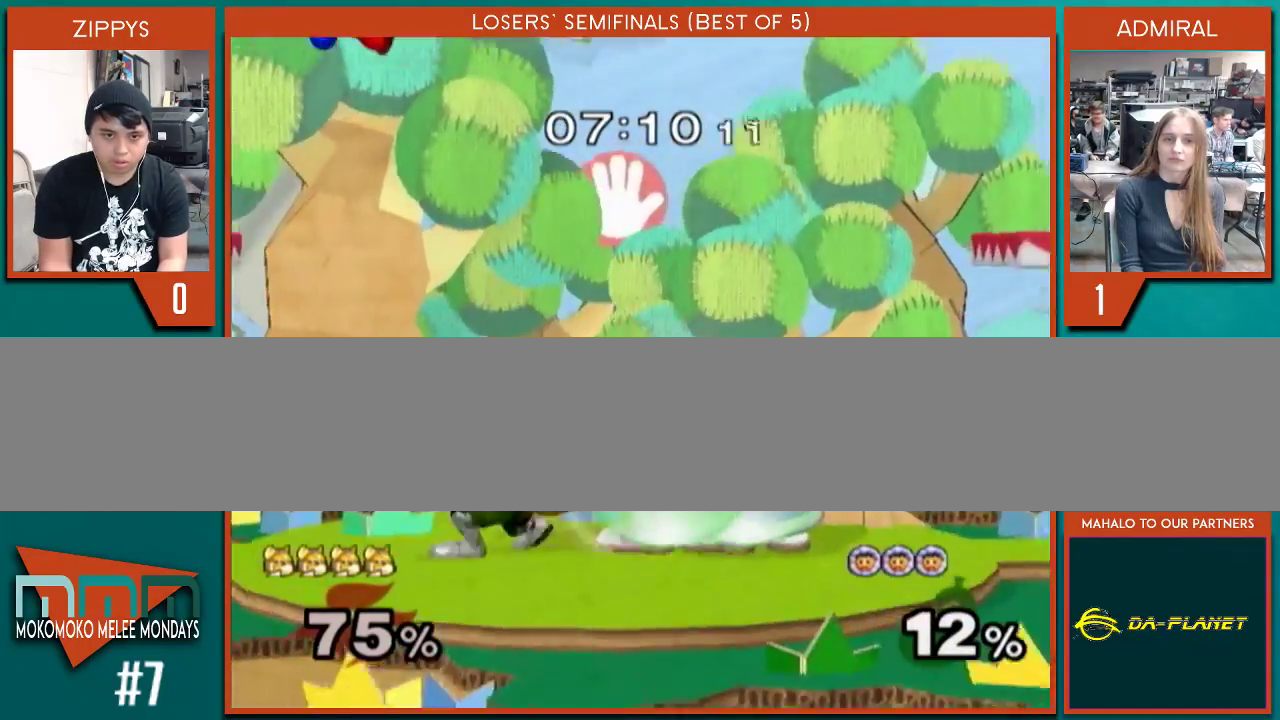
{"buttons": [], "left_stick": "right", "right_stick": "center", "events": [[67, "B", "up"], [133, "X", "down"], [167, "X", "up"], [300, "left_stick", "center"], [367, "left_stick", "left"], [467, "left_stick", "right"]]}
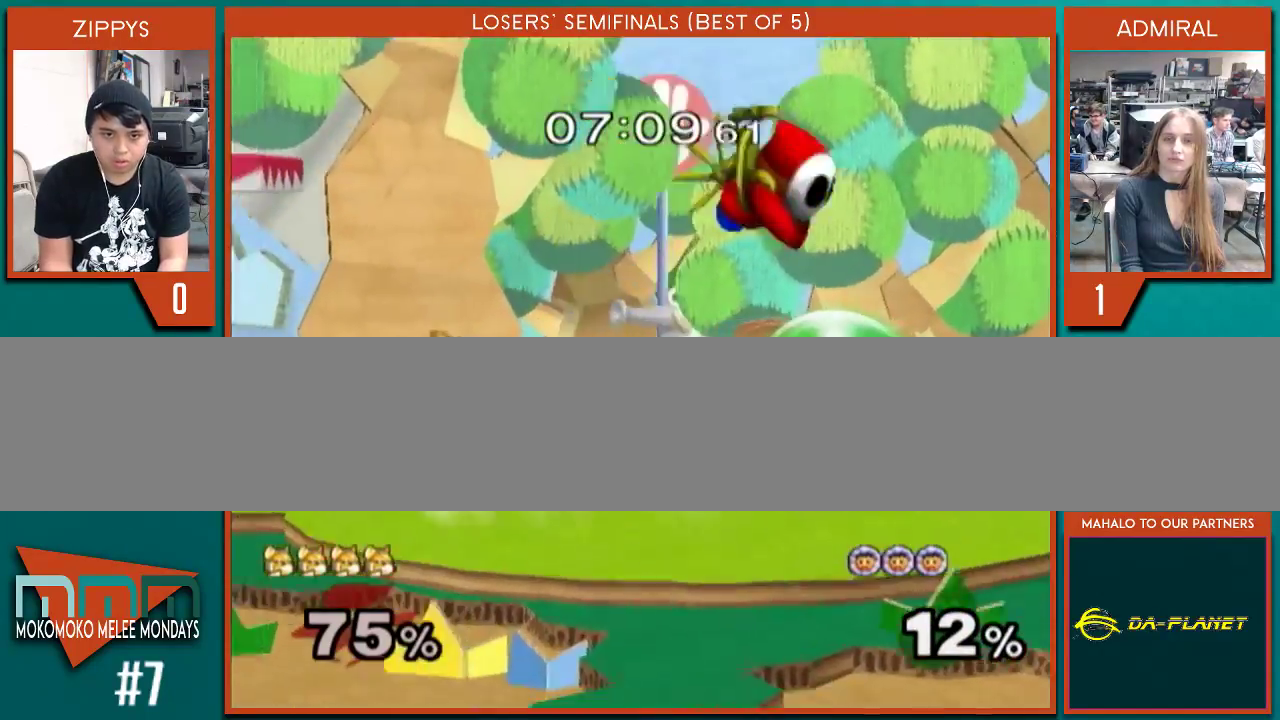
{"buttons": [], "left_stick": "down", "right_stick": "center", "events": [[33, "X", "down"], [67, "X", "up"], [100, "left_stick", "center"], [300, "A", "down"], [367, "A", "up"], [467, "left_stick", "down"]]}
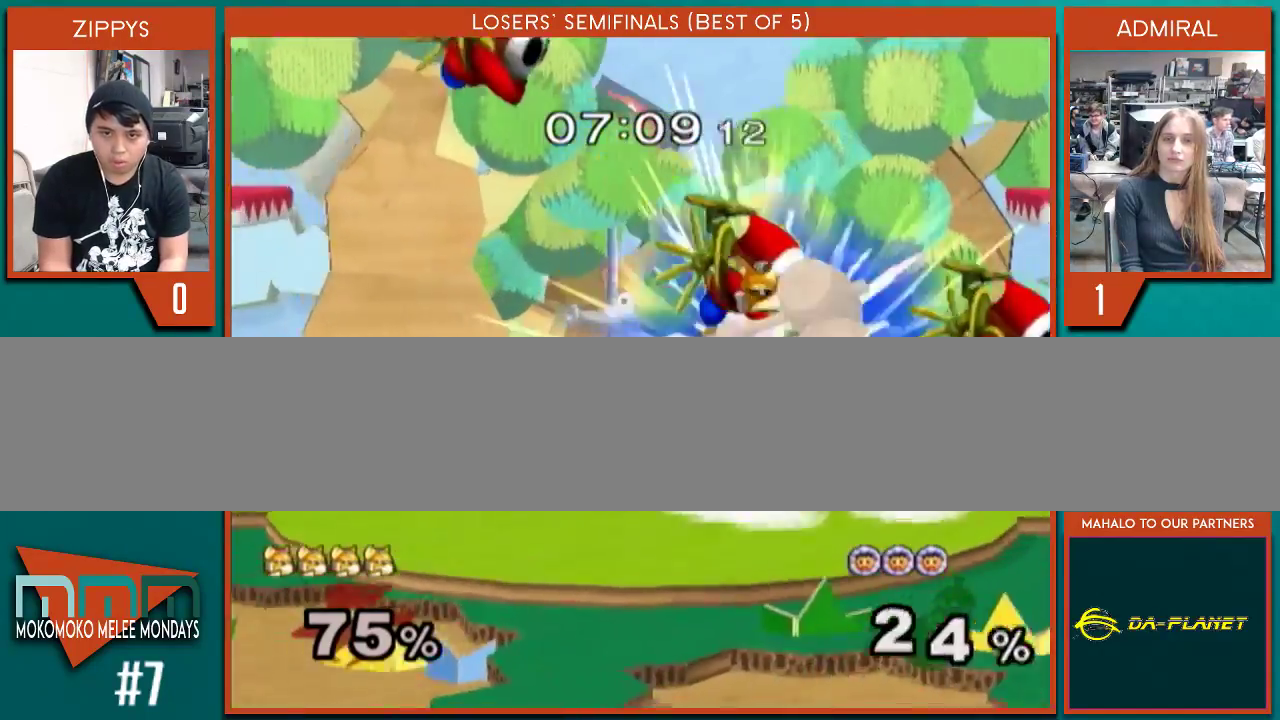
{"buttons": [], "left_stick": "center", "right_stick": "center", "events": [[200, "B", "down"], [267, "B", "up"], [333, "X", "down"], [333, "left_stick", "down-right"], [400, "X", "up"], [467, "left_stick", "center"]]}
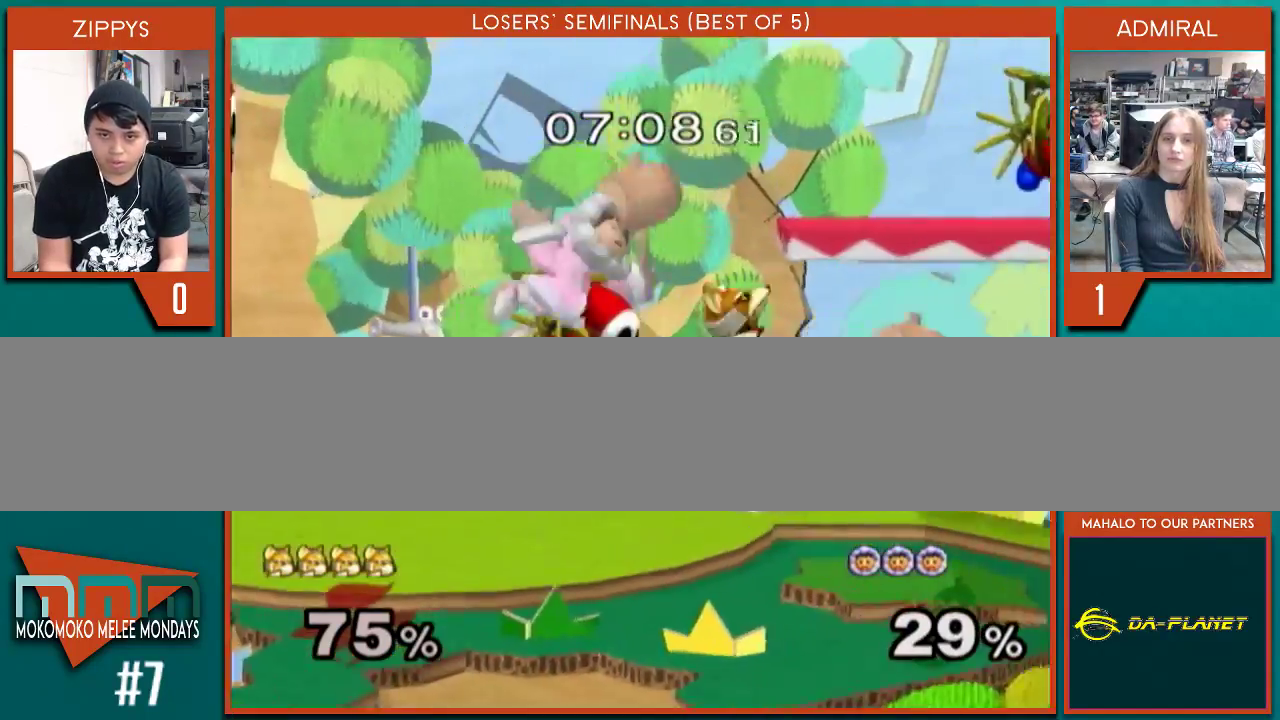
{"buttons": [], "left_stick": "up-left", "right_stick": "center", "events": [[100, "left_stick", "right"], [267, "left_stick", "down"], [367, "B", "down"], [433, "B", "up"], [433, "left_stick", "up-left"]]}
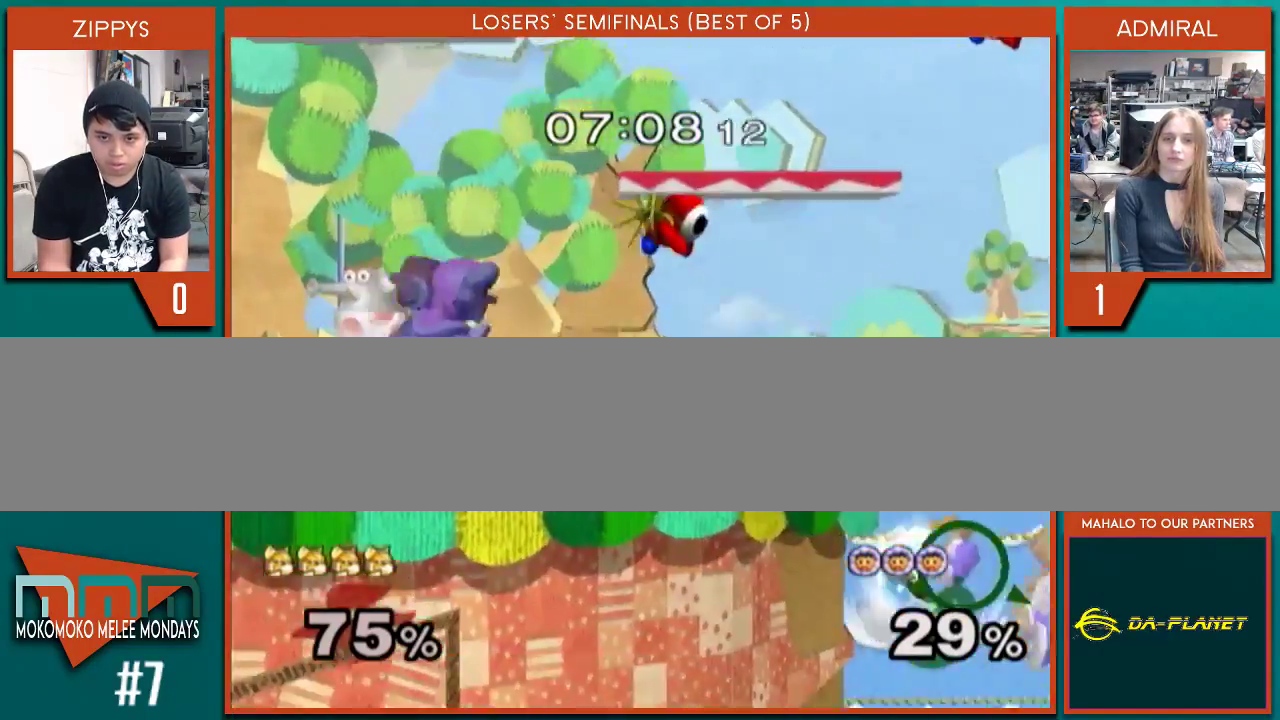
{"buttons": [], "left_stick": "down", "right_stick": "center", "events": [[33, "right_stick", "right"], [167, "right_stick", "center"], [367, "left_stick", "down"]]}
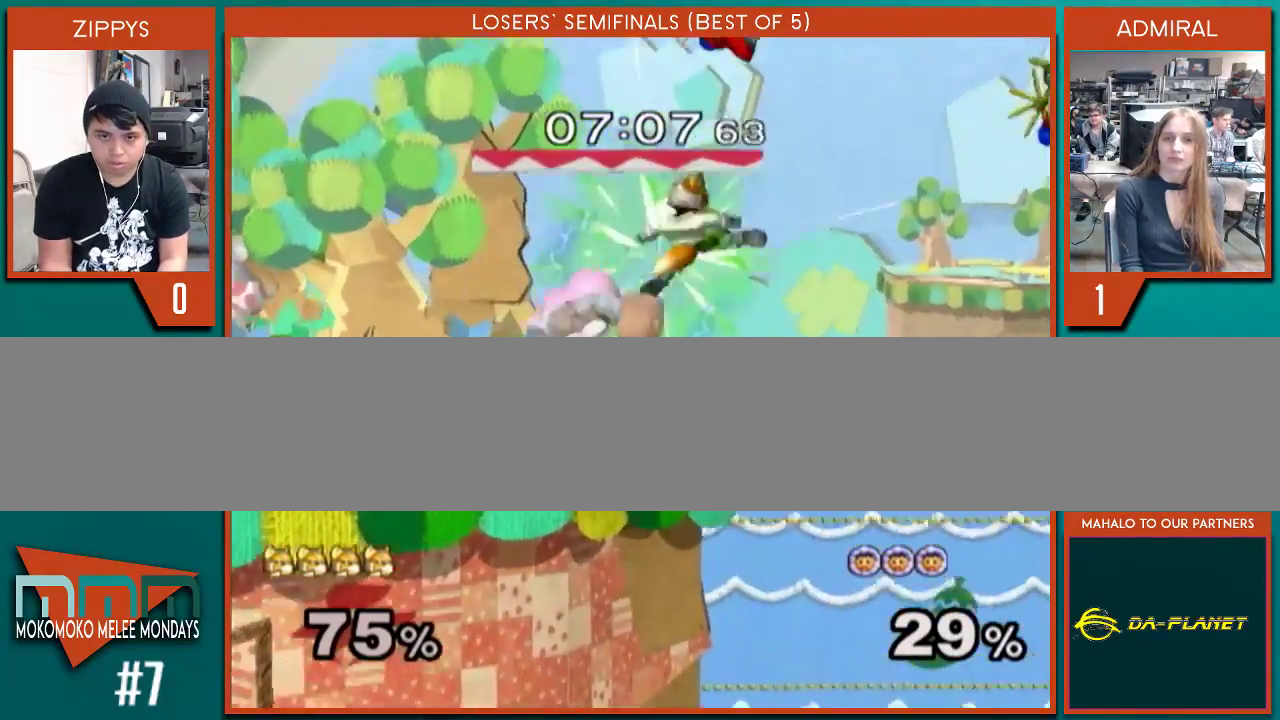
{"buttons": [], "left_stick": "center", "right_stick": "center", "events": [[33, "B", "down"], [67, "B", "up"], [167, "B", "down"], [233, "B", "up"], [267, "X", "down"], [333, "X", "up"], [433, "left_stick", "center"]]}